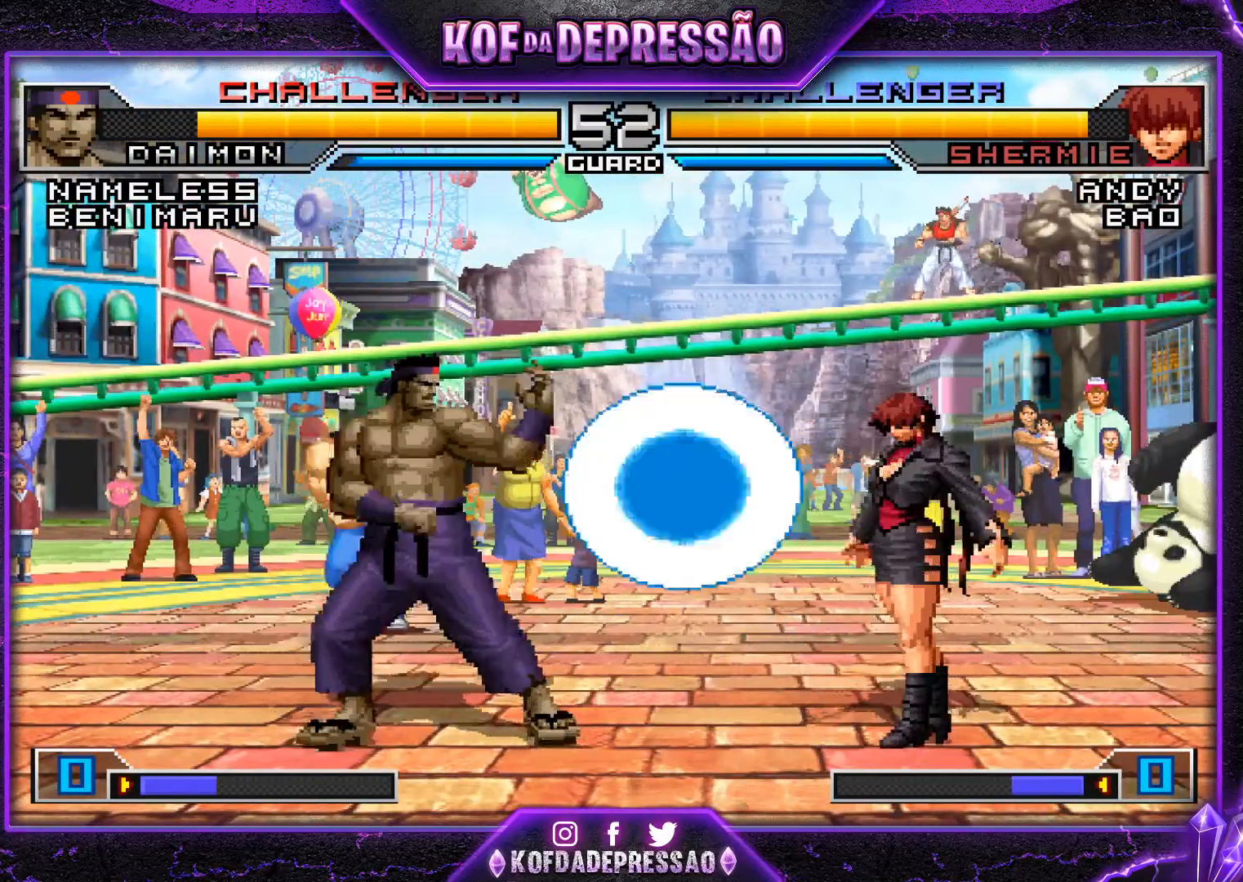
Gameplay with a controller (arcade stick); each line is a JSON object with the inputs held at the frame after it. "events" lists button and stick changes between this image and that frame as [ms after this image, input, new state], when the widget could be followed in between. Not read: L3 R3.
{"buttons": [], "left_stick": "left", "events": [[17, "left_stick", "down-left"], [418, "left_stick", "left"]]}
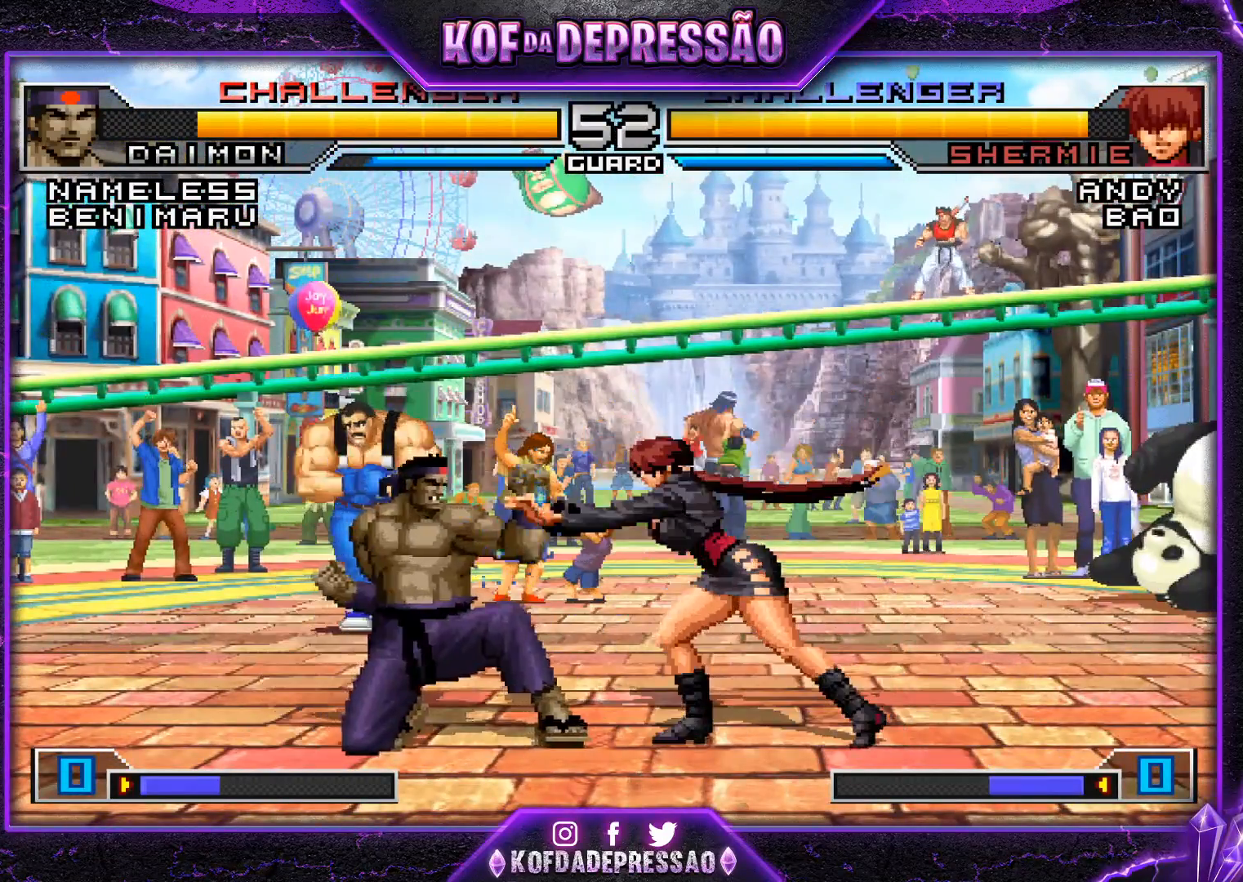
{"buttons": [], "left_stick": "left", "events": [[33, "left_stick", "center"], [100, "left_stick", "right"], [183, "left_stick", "center"], [250, "left_stick", "right"], [334, "TRIANGLE", "down"], [417, "TRIANGLE", "up"], [417, "left_stick", "left"]]}
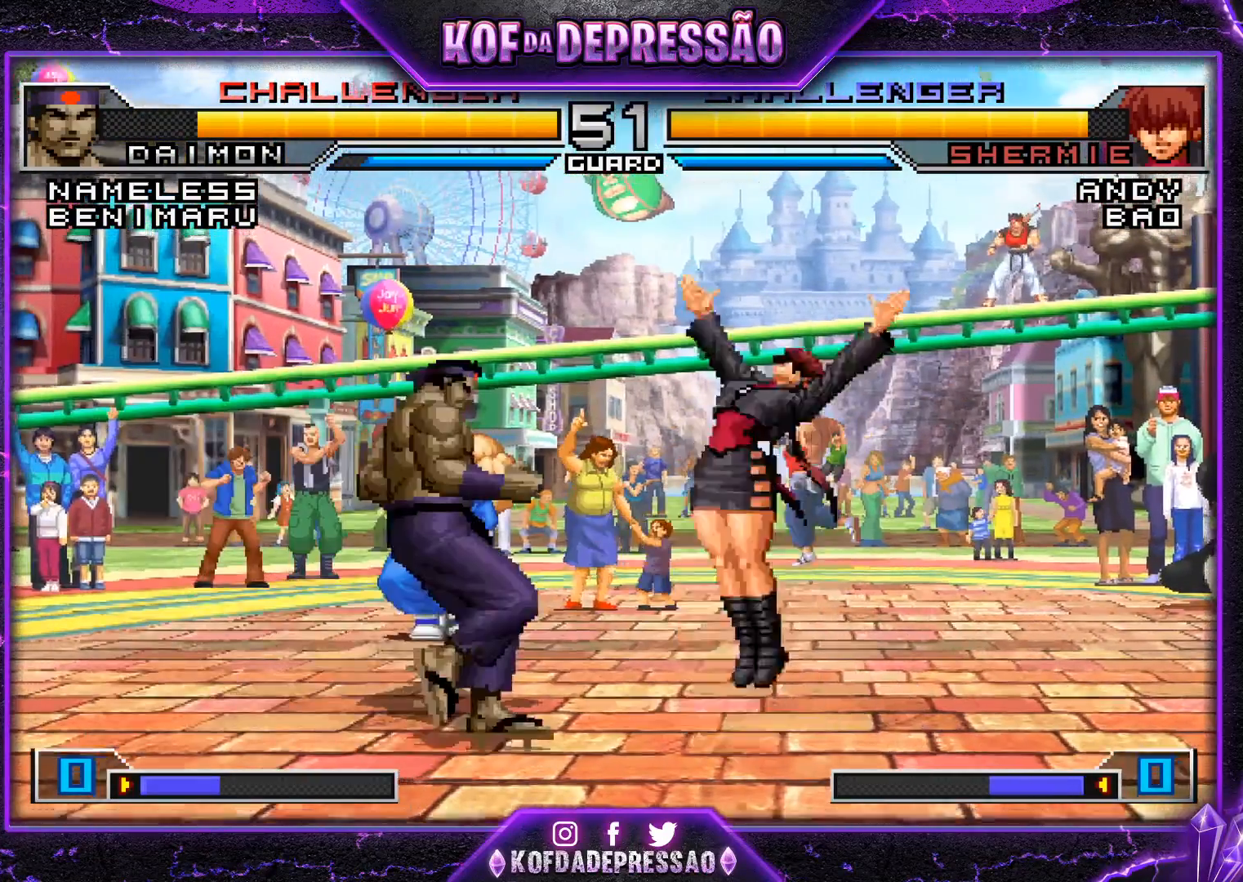
{"buttons": [], "left_stick": "up-right", "events": [[151, "left_stick", "center"], [217, "left_stick", "down-right"], [368, "left_stick", "up-right"]]}
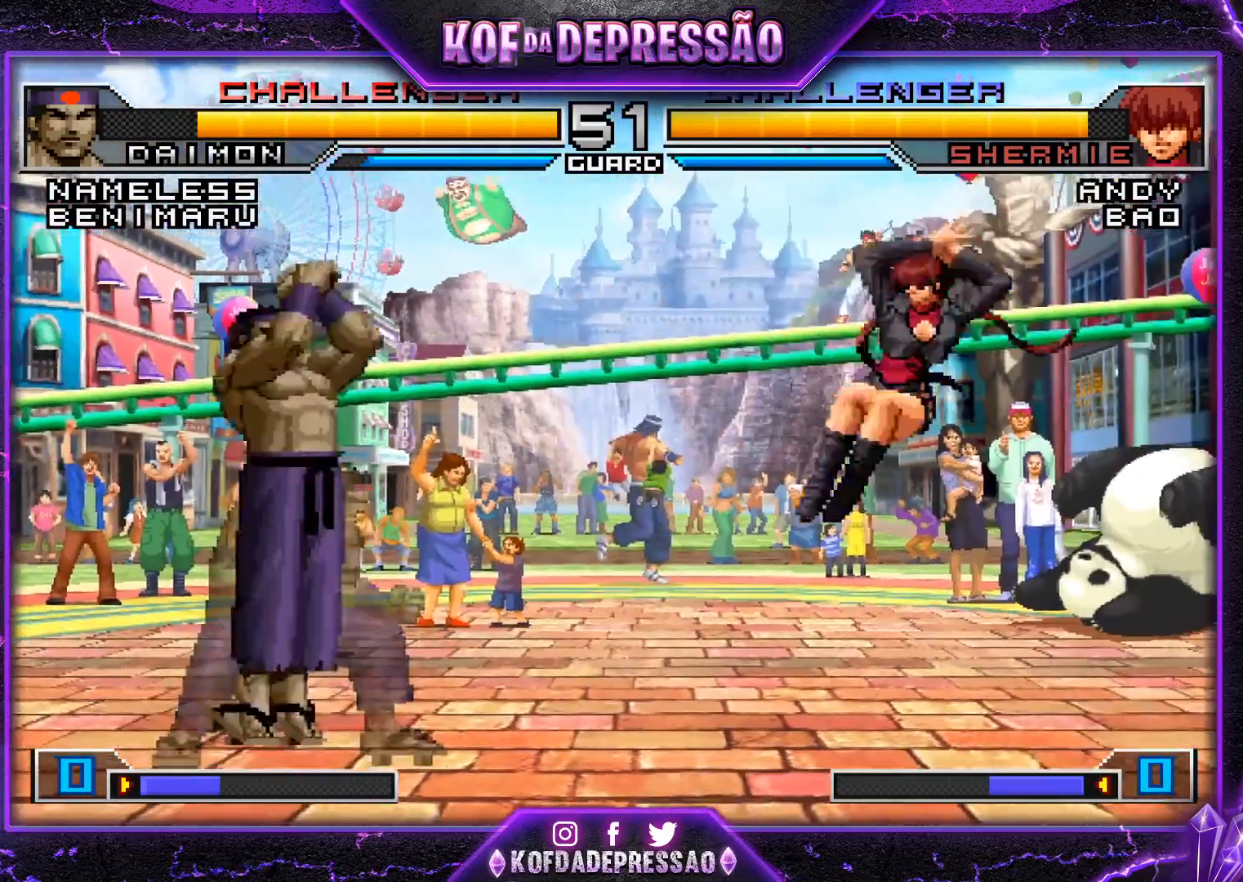
{"buttons": [], "left_stick": "down-left", "events": [[167, "R1", "down"], [167, "left_stick", "center"], [183, "CROSS", "down"], [234, "CROSS", "up"], [234, "R1", "up"], [267, "left_stick", "down-left"]]}
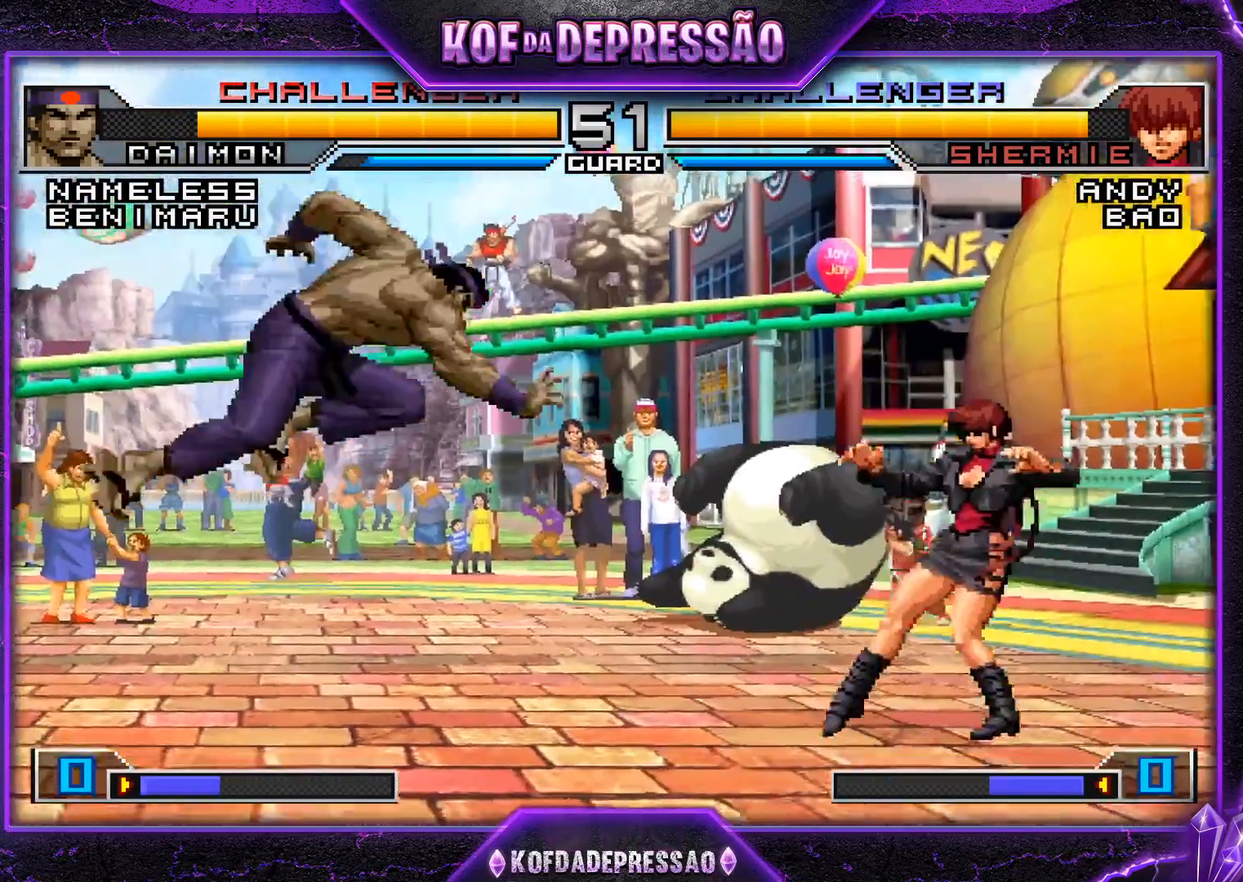
{"buttons": [], "left_stick": "left", "events": [[101, "left_stick", "center"], [217, "left_stick", "left"]]}
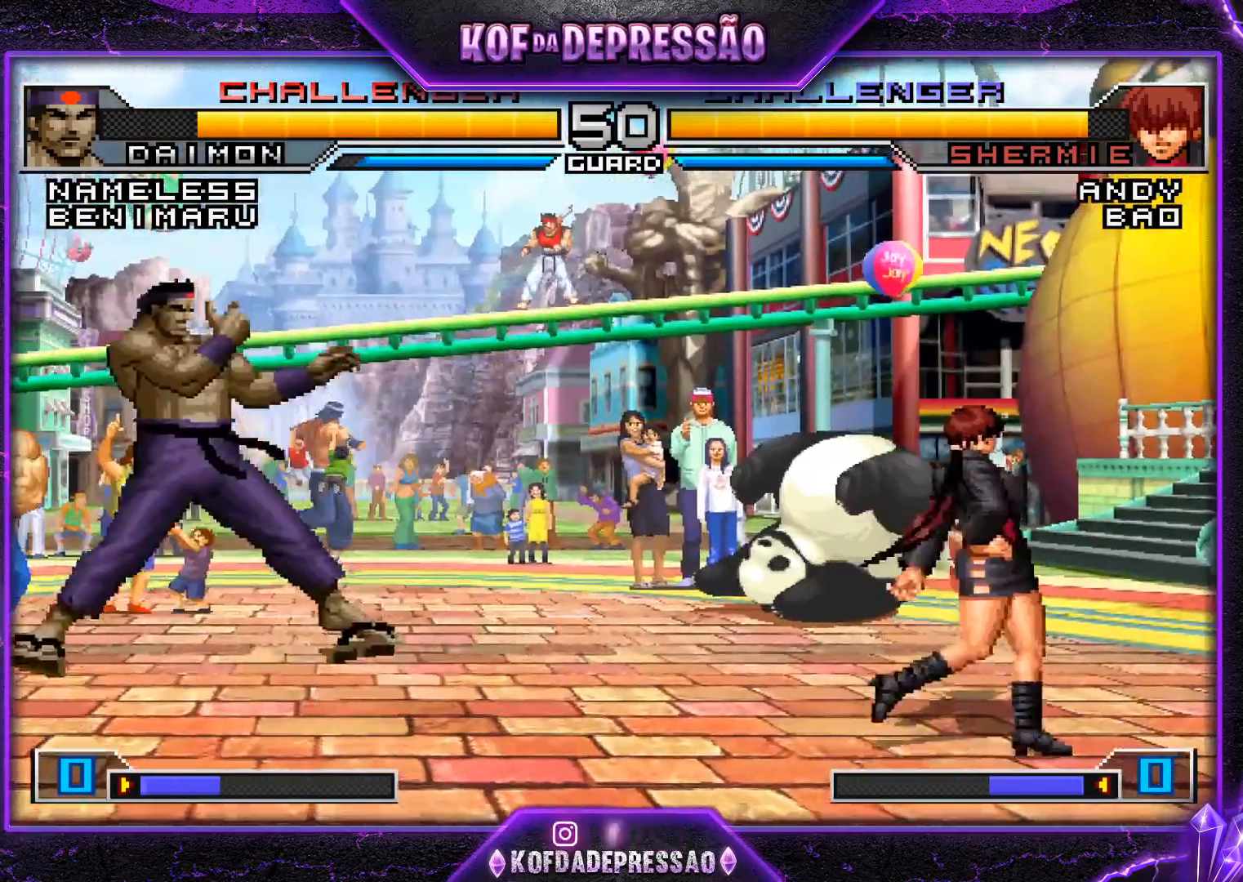
{"buttons": [], "left_stick": "center", "events": [[150, "left_stick", "down"], [250, "left_stick", "up"], [300, "left_stick", "center"]]}
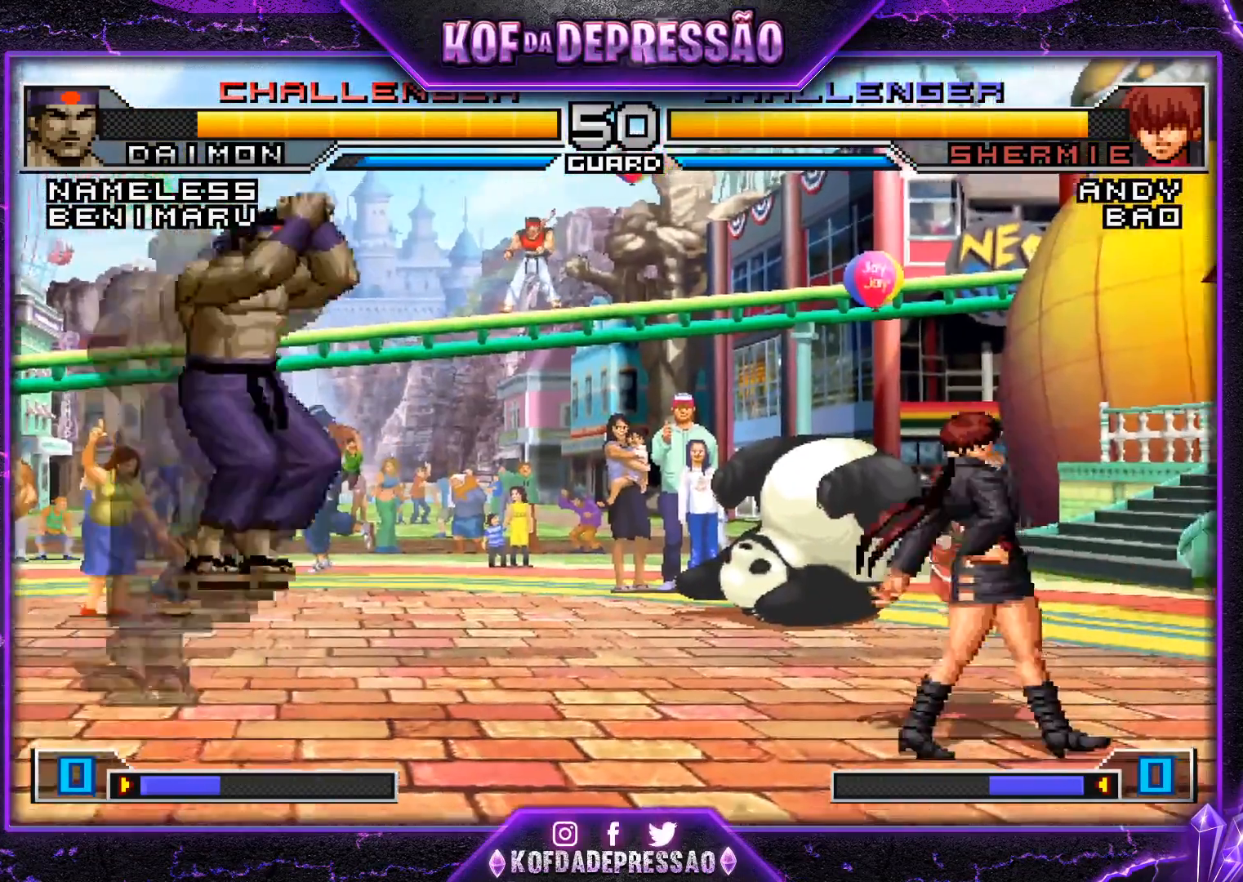
{"buttons": ["SQUARE", "TRIANGLE"], "left_stick": "left", "events": [[17, "CROSS", "down"], [17, "R1", "down"], [101, "CROSS", "up"], [134, "R1", "up"], [201, "left_stick", "down-left"], [451, "left_stick", "left"], [484, "SQUARE", "down"], [484, "TRIANGLE", "down"]]}
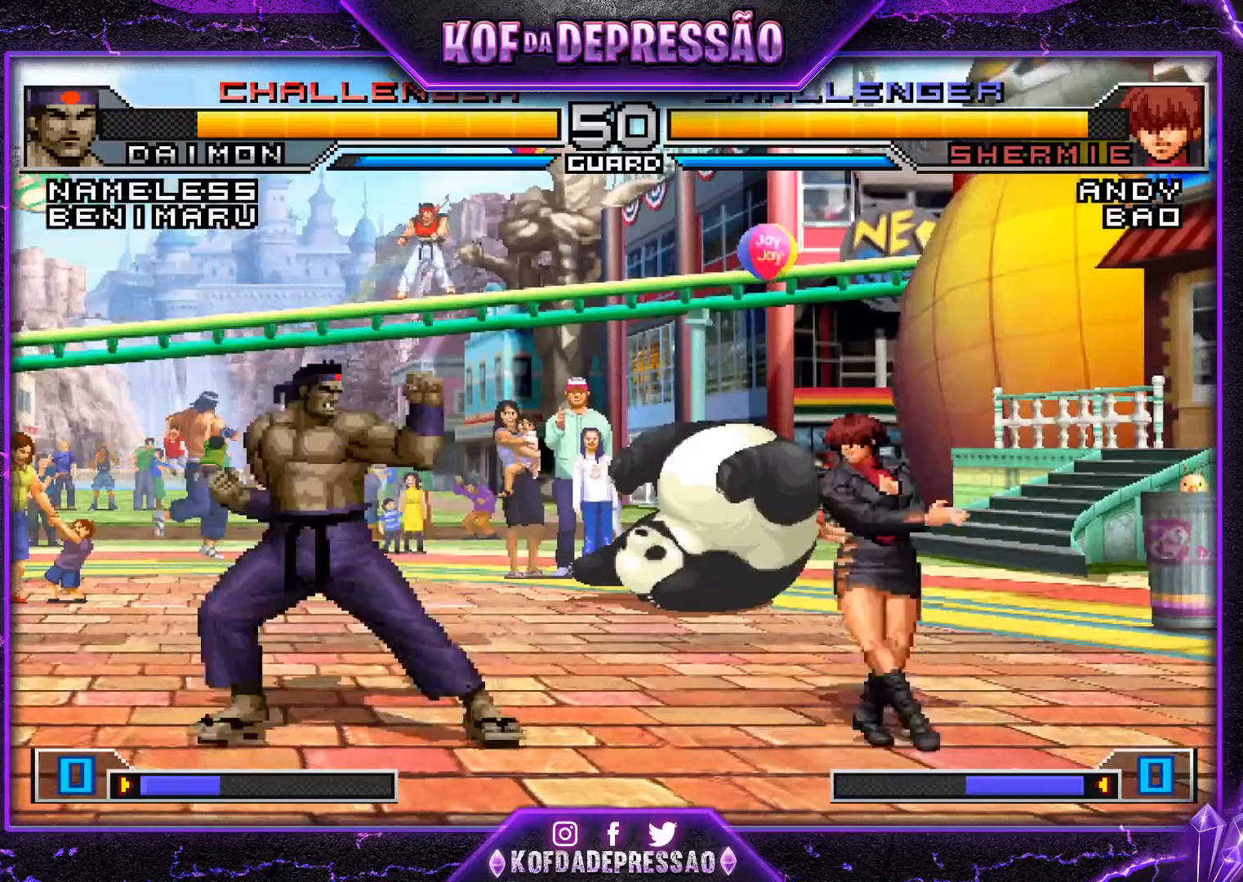
{"buttons": [], "left_stick": "down", "events": [[50, "SQUARE", "up"], [50, "TRIANGLE", "up"], [284, "left_stick", "center"], [400, "left_stick", "right"], [484, "left_stick", "down"]]}
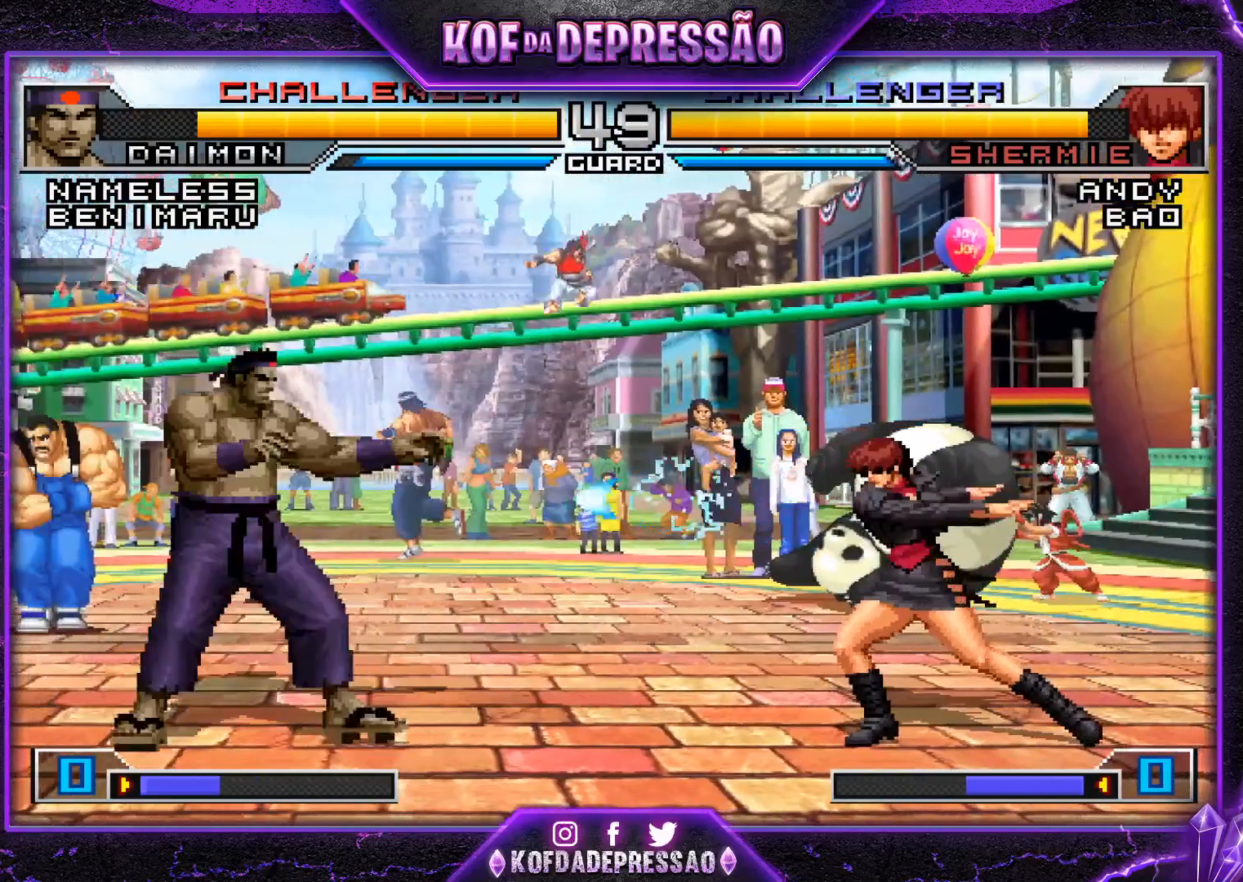
{"buttons": [], "left_stick": "center", "events": [[84, "left_stick", "right"], [101, "R1", "down"], [151, "left_stick", "center"], [217, "R1", "up"]]}
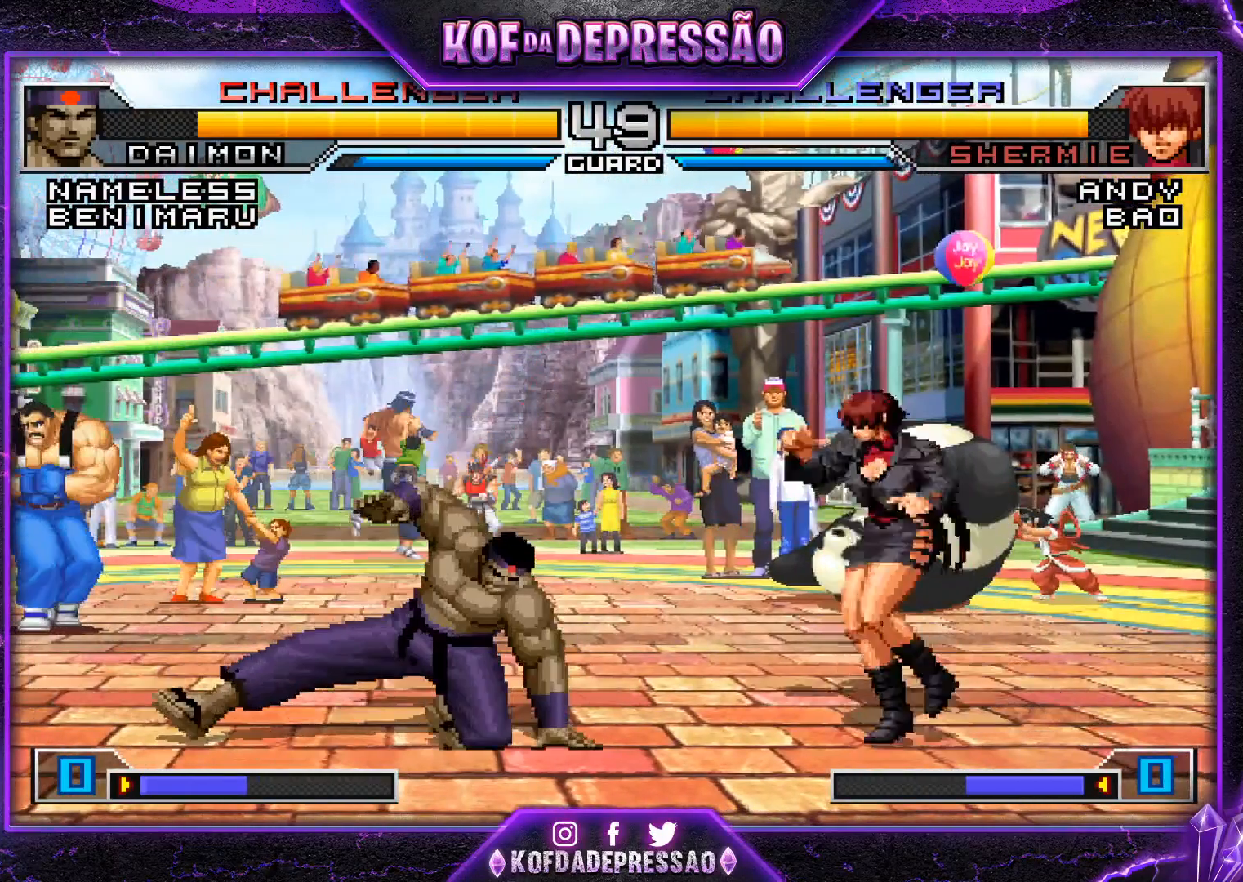
{"buttons": [], "left_stick": "right", "events": [[500, "left_stick", "right"]]}
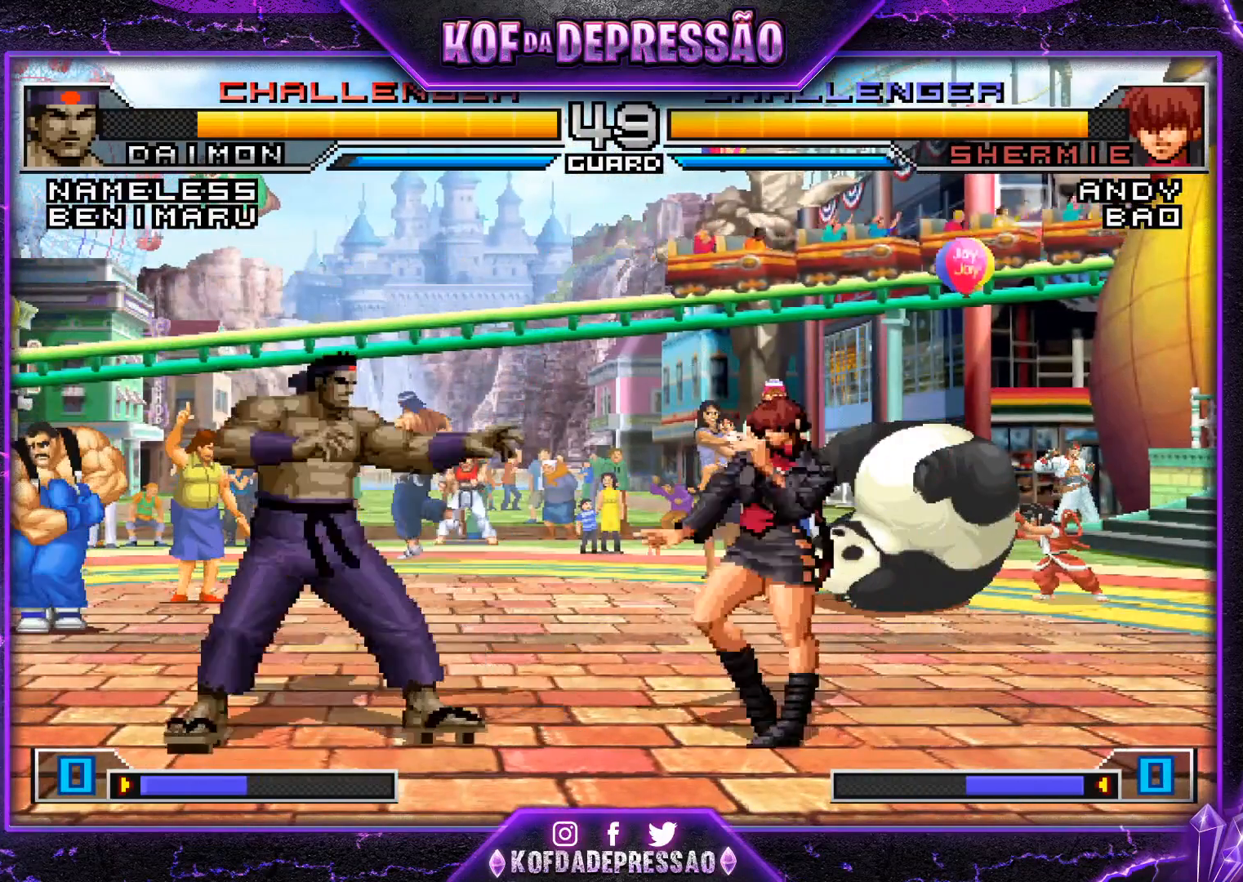
{"buttons": [], "left_stick": "right", "events": [[67, "left_stick", "center"], [117, "left_stick", "right"], [167, "SQUARE", "down"], [184, "TRIANGLE", "down"], [267, "SQUARE", "up"], [267, "TRIANGLE", "up"]]}
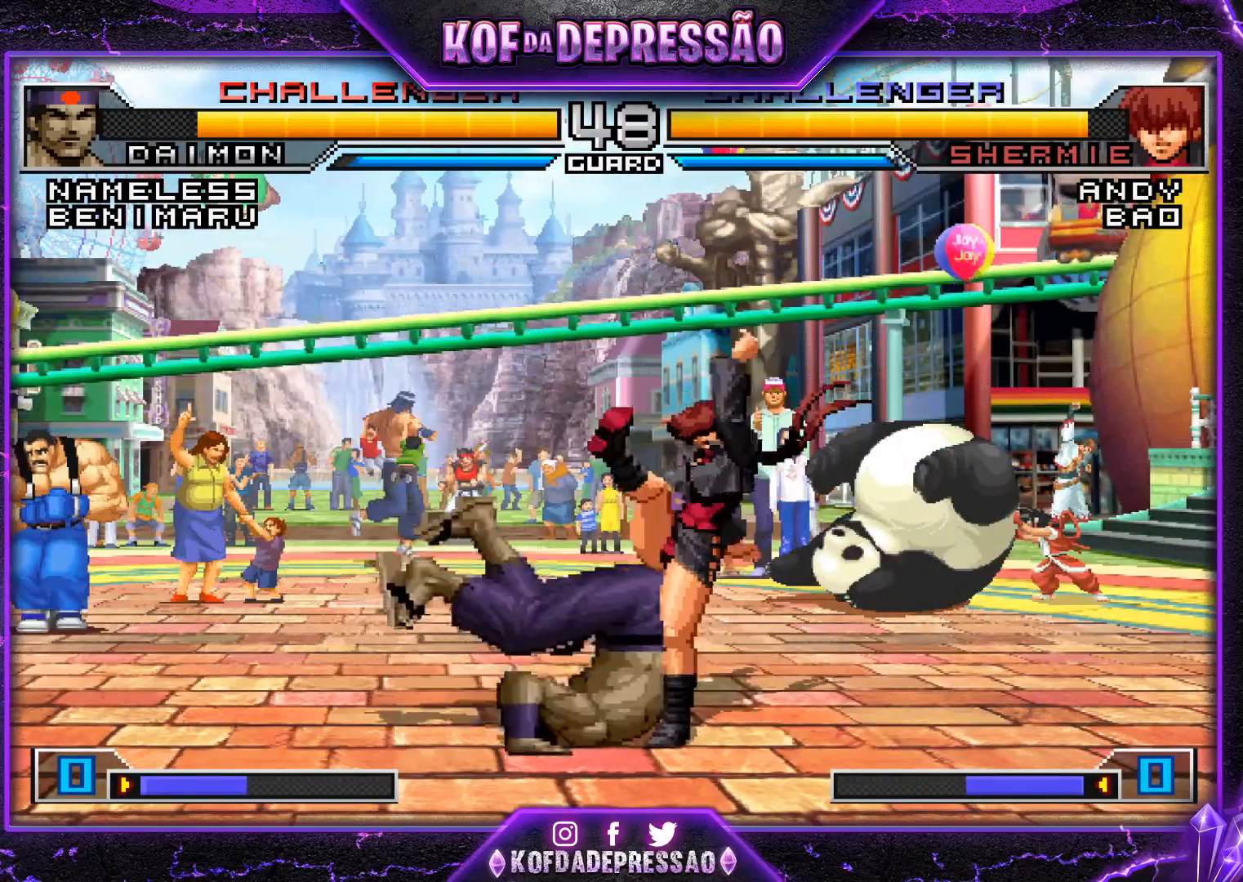
{"buttons": ["CROSS"], "left_stick": "left", "events": [[17, "left_stick", "center"], [100, "left_stick", "left"], [183, "CROSS", "down"], [367, "CROSS", "up"], [384, "CROSS", "down"], [450, "CROSS", "up"], [484, "CROSS", "down"]]}
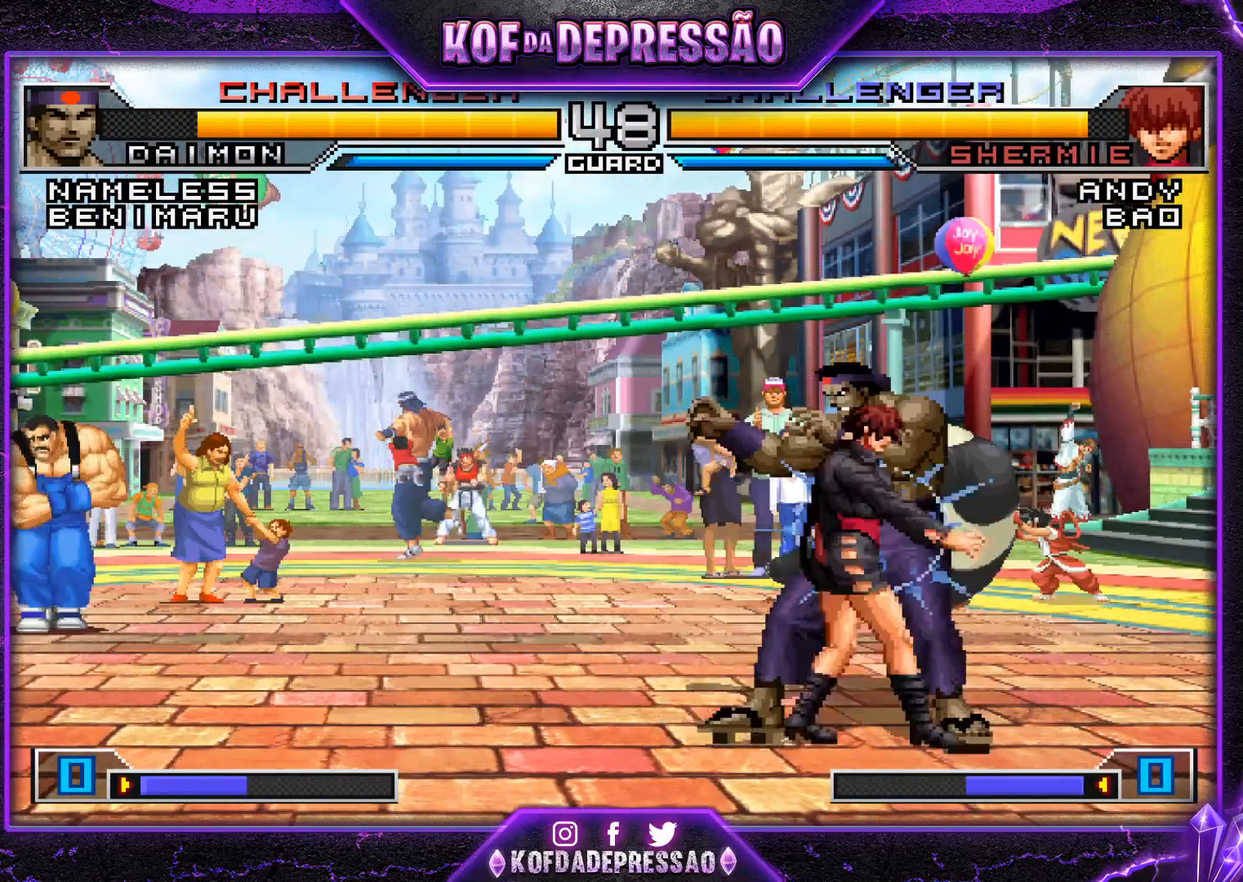
{"buttons": ["CROSS"], "left_stick": "left", "events": [[251, "CROSS", "up"], [351, "CROSS", "down"]]}
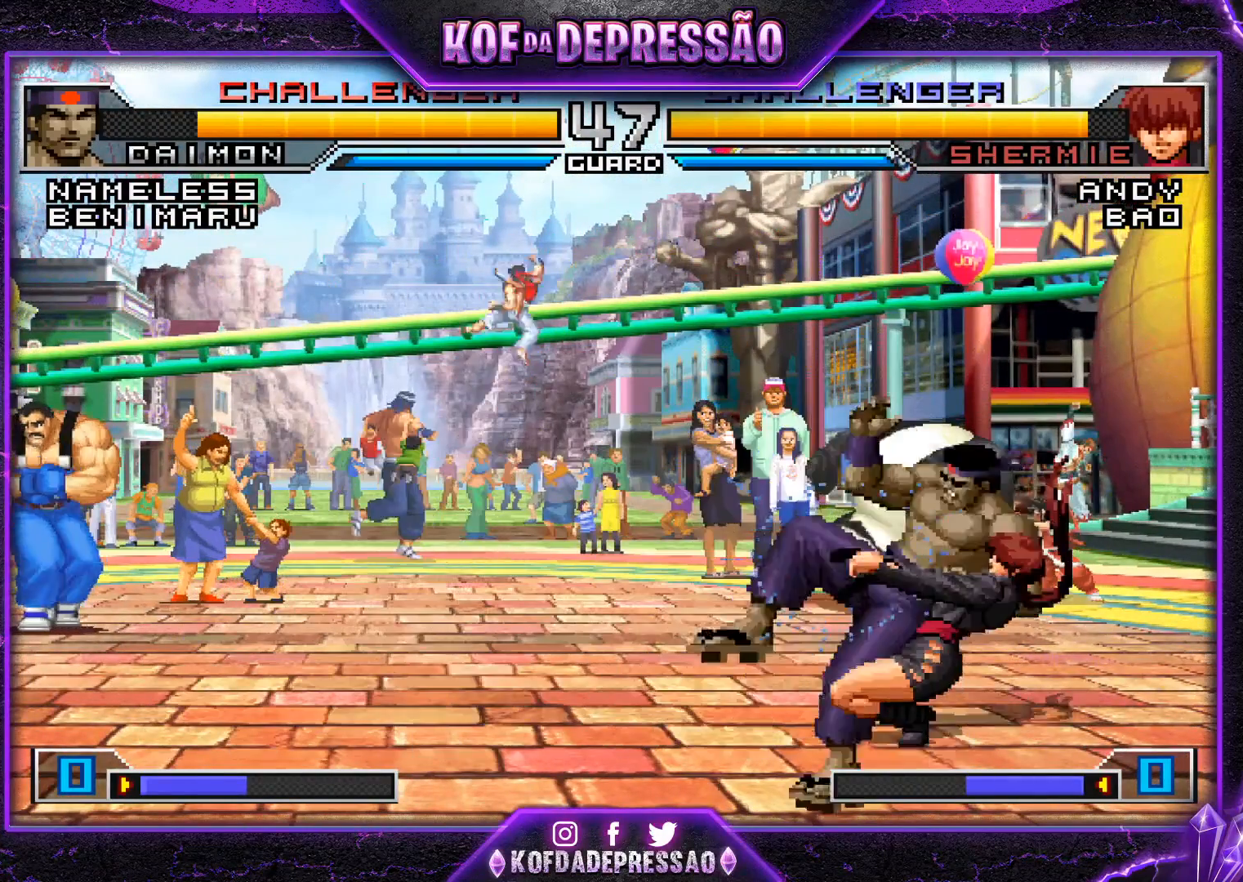
{"buttons": ["CROSS", "SQUARE", "TRIANGLE"], "left_stick": "center", "events": [[150, "left_stick", "center"], [183, "CROSS", "up"], [284, "SQUARE", "down"], [284, "TRIANGLE", "down"], [317, "CROSS", "down"], [350, "CROSS", "up"], [350, "SQUARE", "up"], [350, "TRIANGLE", "up"], [484, "CROSS", "down"], [484, "SQUARE", "down"], [484, "TRIANGLE", "down"]]}
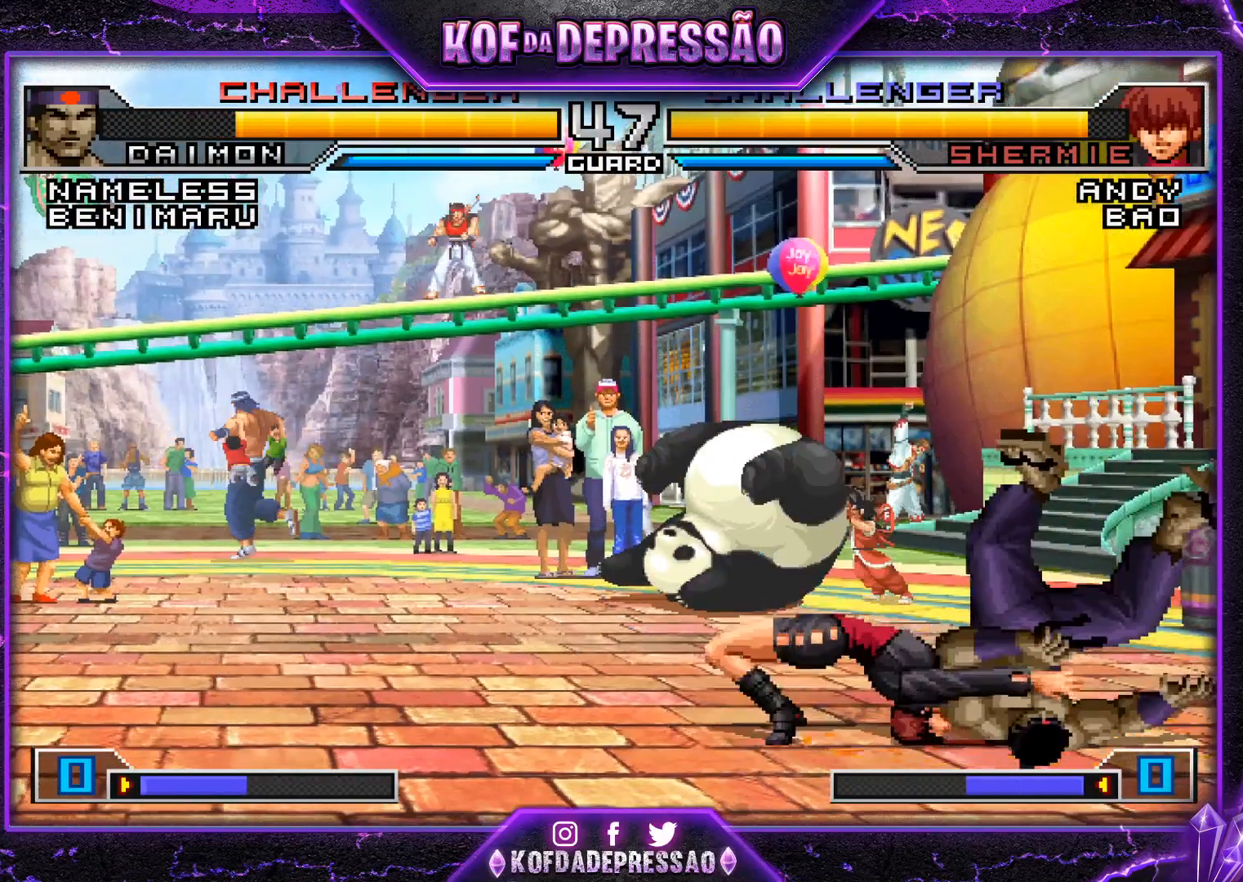
{"buttons": ["CROSS", "TRIANGLE"], "left_stick": "center", "events": [[51, "CROSS", "up"], [51, "SQUARE", "up"], [51, "TRIANGLE", "up"], [151, "CROSS", "down"], [151, "R1", "down"], [151, "SQUARE", "down"], [151, "TRIANGLE", "down"], [184, "R1", "up"], [201, "SQUARE", "up"], [201, "TRIANGLE", "up"], [234, "CROSS", "up"], [334, "CROSS", "down"], [334, "R1", "down"], [334, "SQUARE", "down"], [334, "TRIANGLE", "down"], [351, "R1", "up"], [384, "CROSS", "up"], [384, "SQUARE", "up"], [384, "TRIANGLE", "up"], [451, "CROSS", "down"], [451, "R1", "down"], [451, "SQUARE", "down"], [451, "TRIANGLE", "down"], [484, "R1", "up"], [484, "SQUARE", "up"]]}
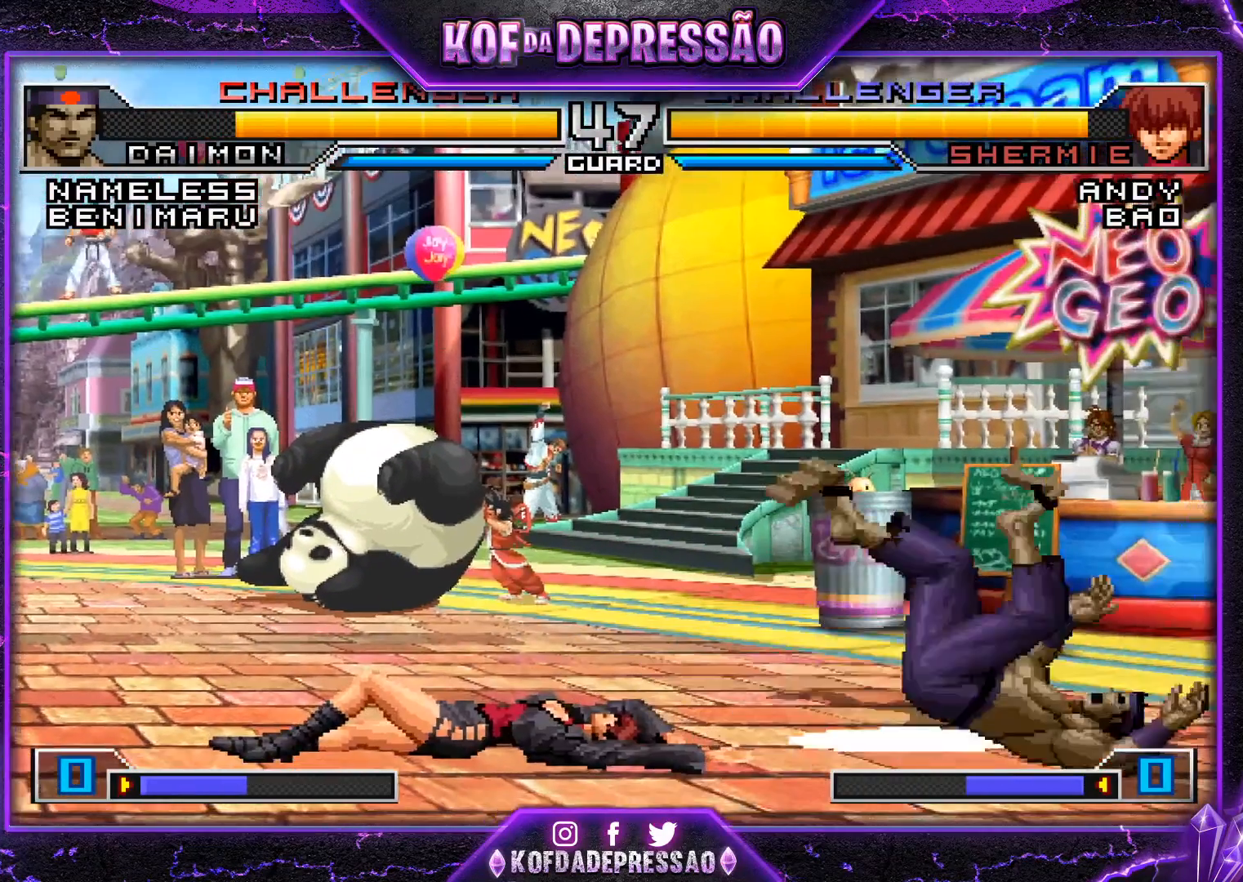
{"buttons": ["CROSS", "SQUARE", "TRIANGLE"], "left_stick": "center", "events": [[17, "CROSS", "up"], [17, "TRIANGLE", "up"], [67, "CROSS", "down"], [67, "R1", "down"], [67, "SQUARE", "down"], [67, "TRIANGLE", "down"], [484, "R1", "up"]]}
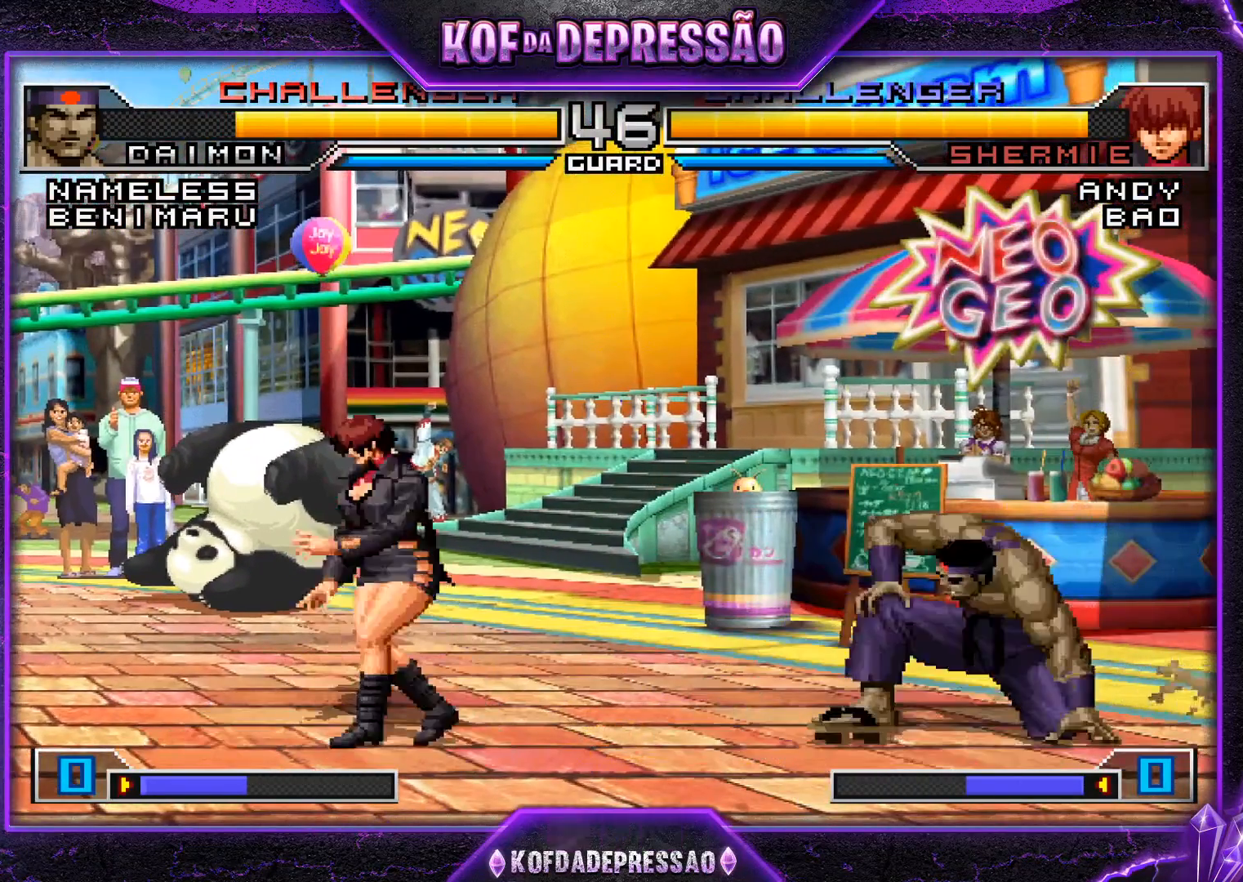
{"buttons": [], "left_stick": "down-right", "events": [[16, "CROSS", "up"], [16, "SQUARE", "up"], [16, "TRIANGLE", "up"], [117, "left_stick", "down-right"]]}
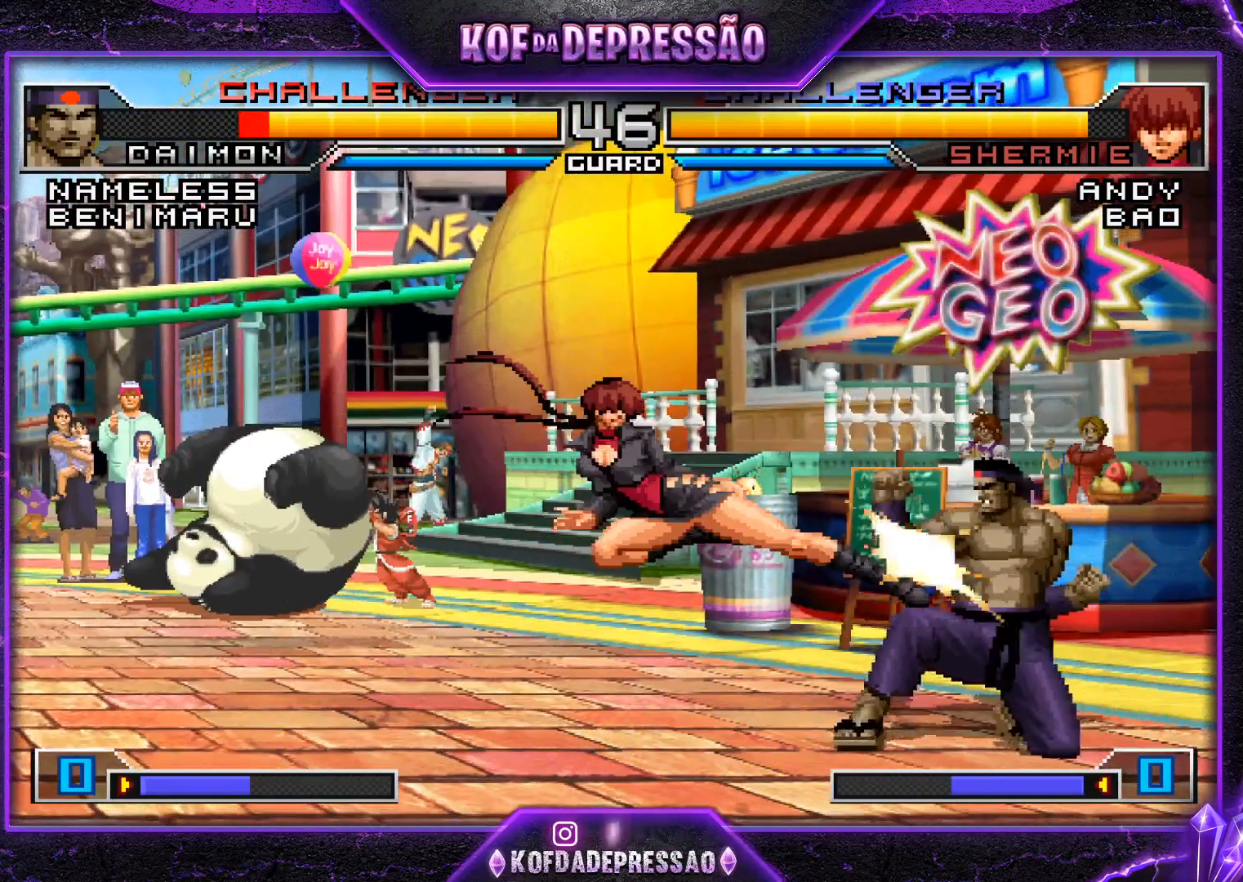
{"buttons": [], "left_stick": "left", "events": [[117, "left_stick", "right"], [267, "left_stick", "center"], [317, "left_stick", "left"], [384, "left_stick", "center"], [434, "left_stick", "left"]]}
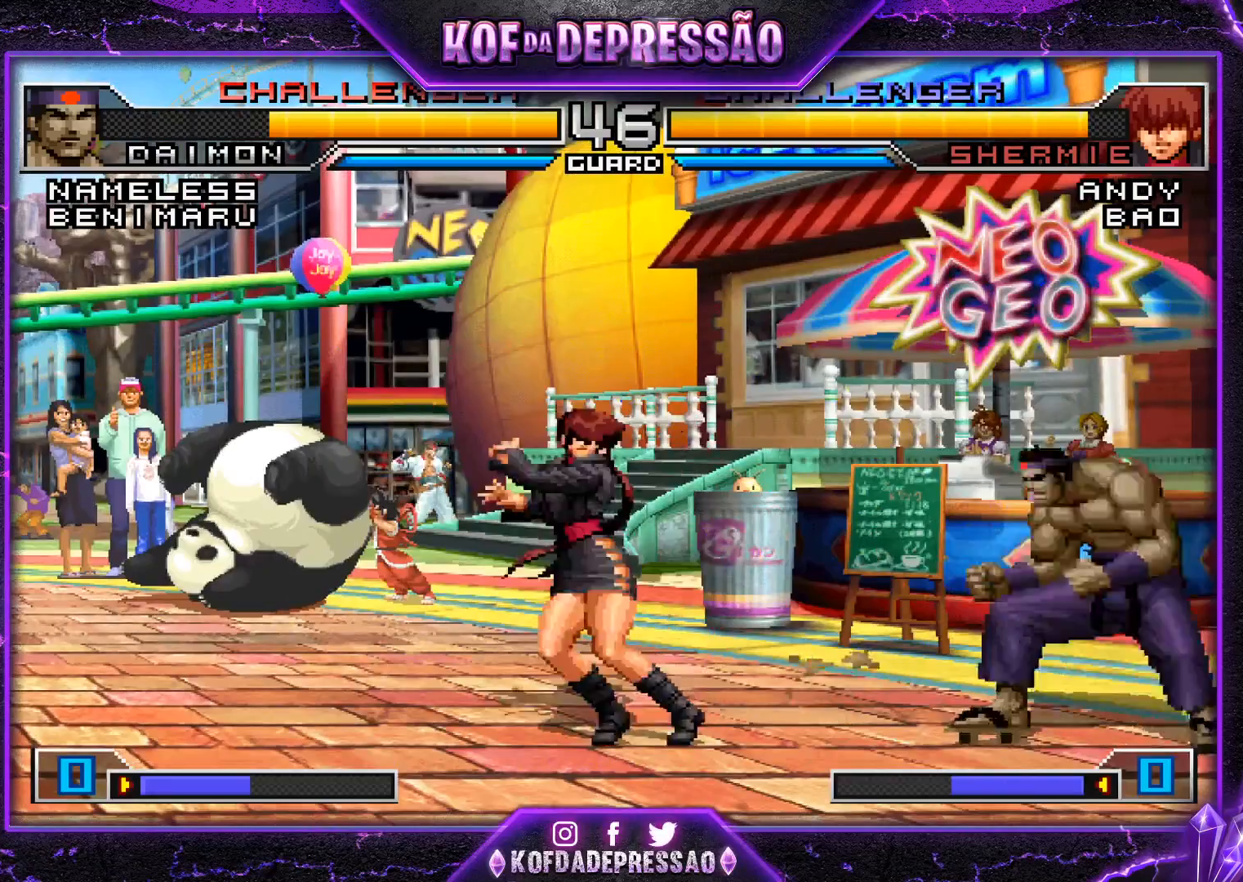
{"buttons": [], "left_stick": "left", "events": [[350, "SQUARE", "down"], [350, "TRIANGLE", "down"], [450, "SQUARE", "up"], [450, "TRIANGLE", "up"]]}
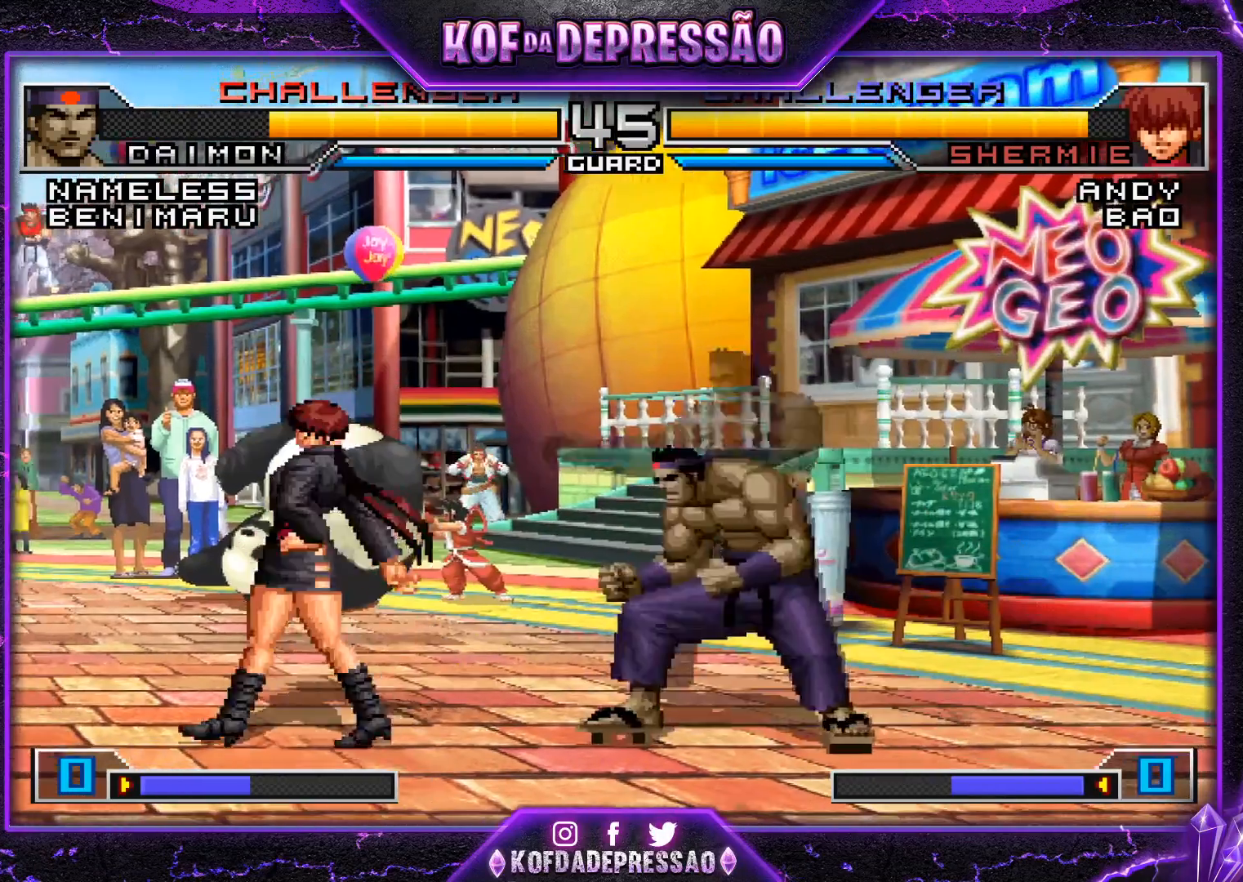
{"buttons": ["CROSS"], "left_stick": "left", "events": [[384, "CROSS", "down"]]}
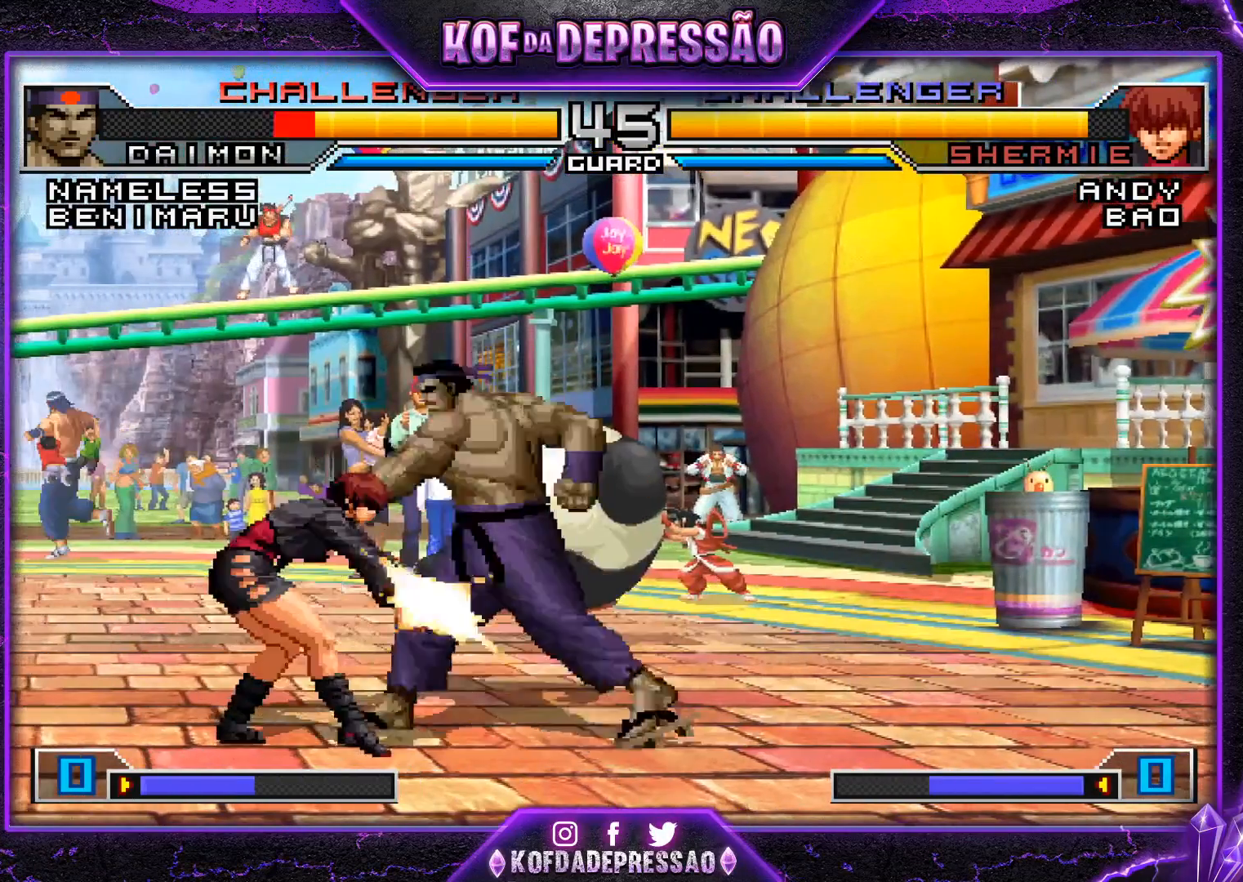
{"buttons": [], "left_stick": "up-left", "events": [[367, "CROSS", "up"], [400, "left_stick", "down-right"], [484, "left_stick", "up-left"]]}
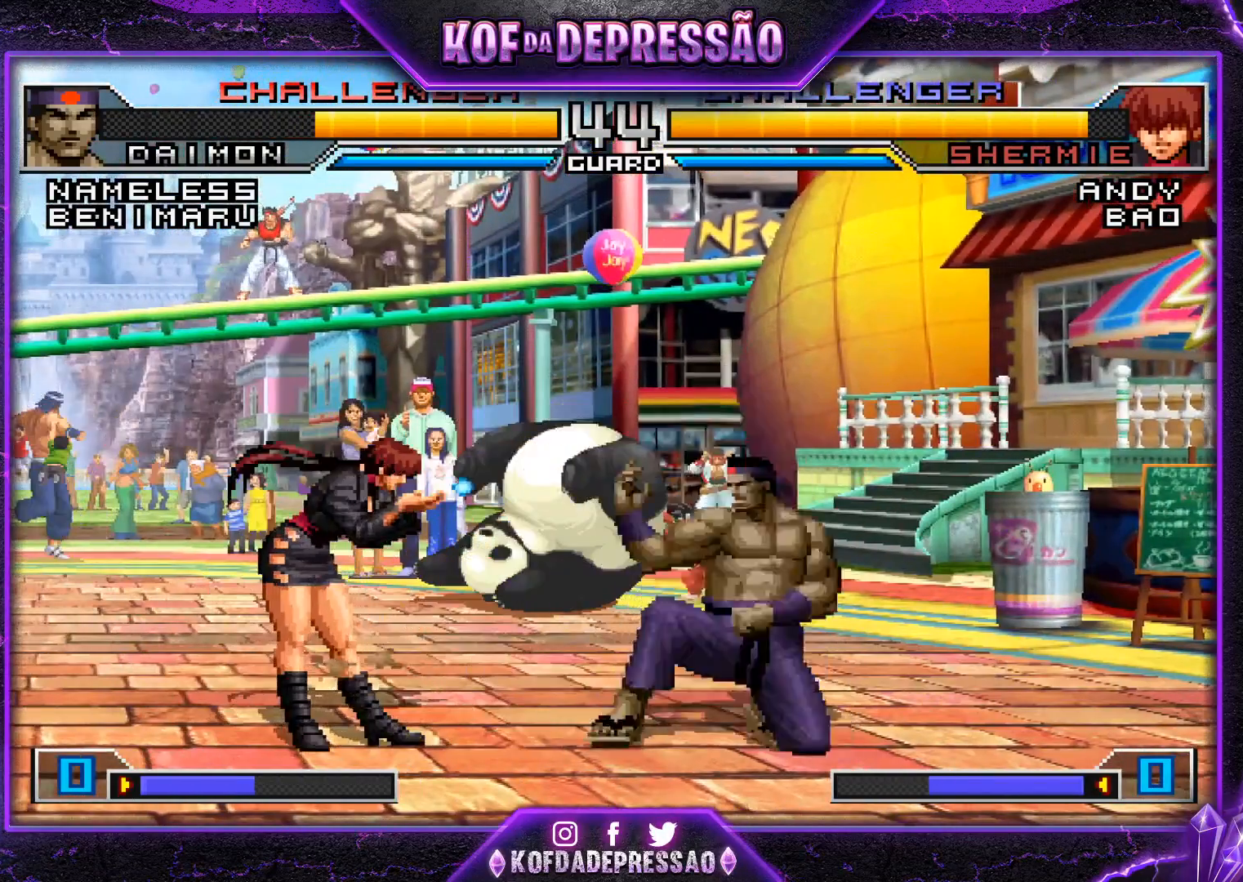
{"buttons": [], "left_stick": "down-right", "events": [[50, "left_stick", "center"], [150, "CROSS", "down"], [150, "R1", "down"], [234, "left_stick", "down-right"], [267, "CROSS", "up"], [267, "R1", "up"]]}
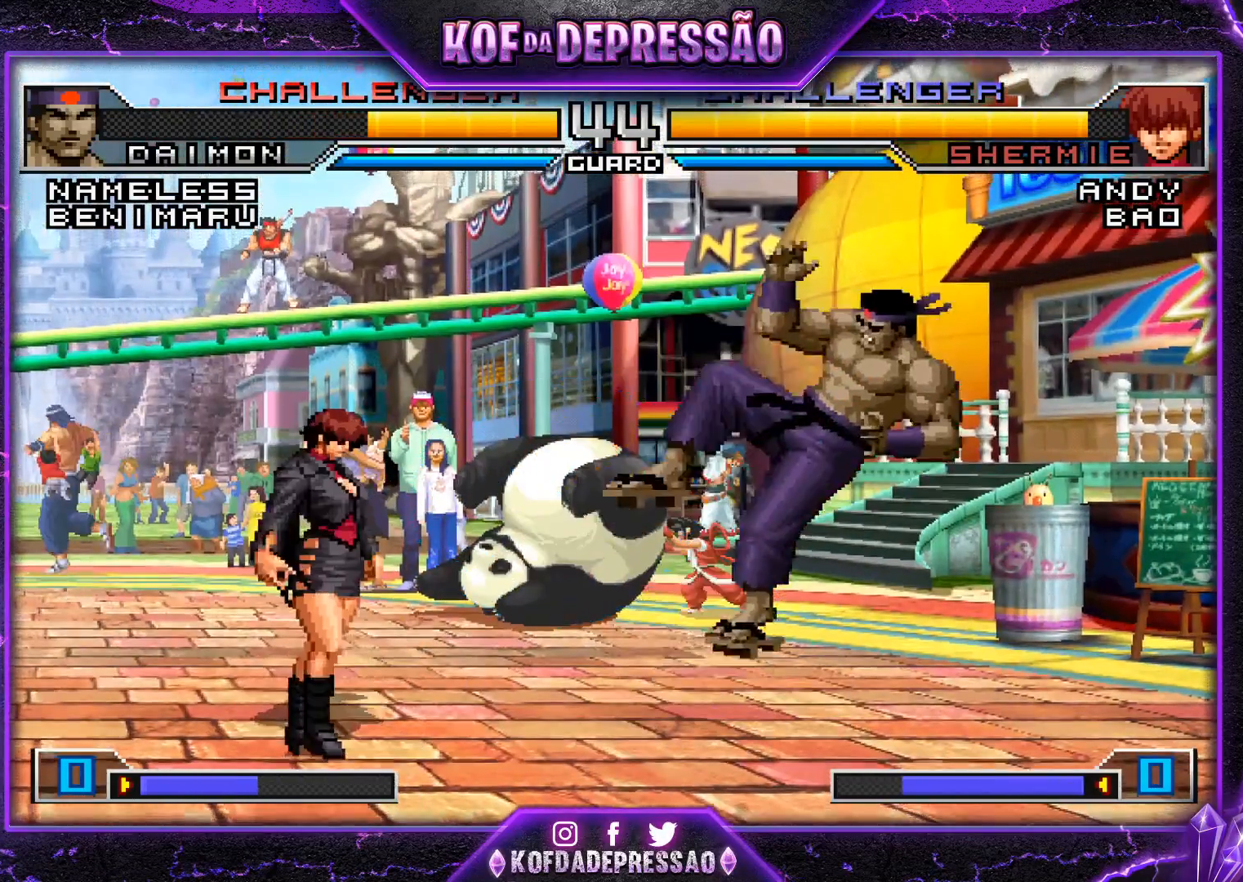
{"buttons": [], "left_stick": "center", "events": [[233, "left_stick", "center"]]}
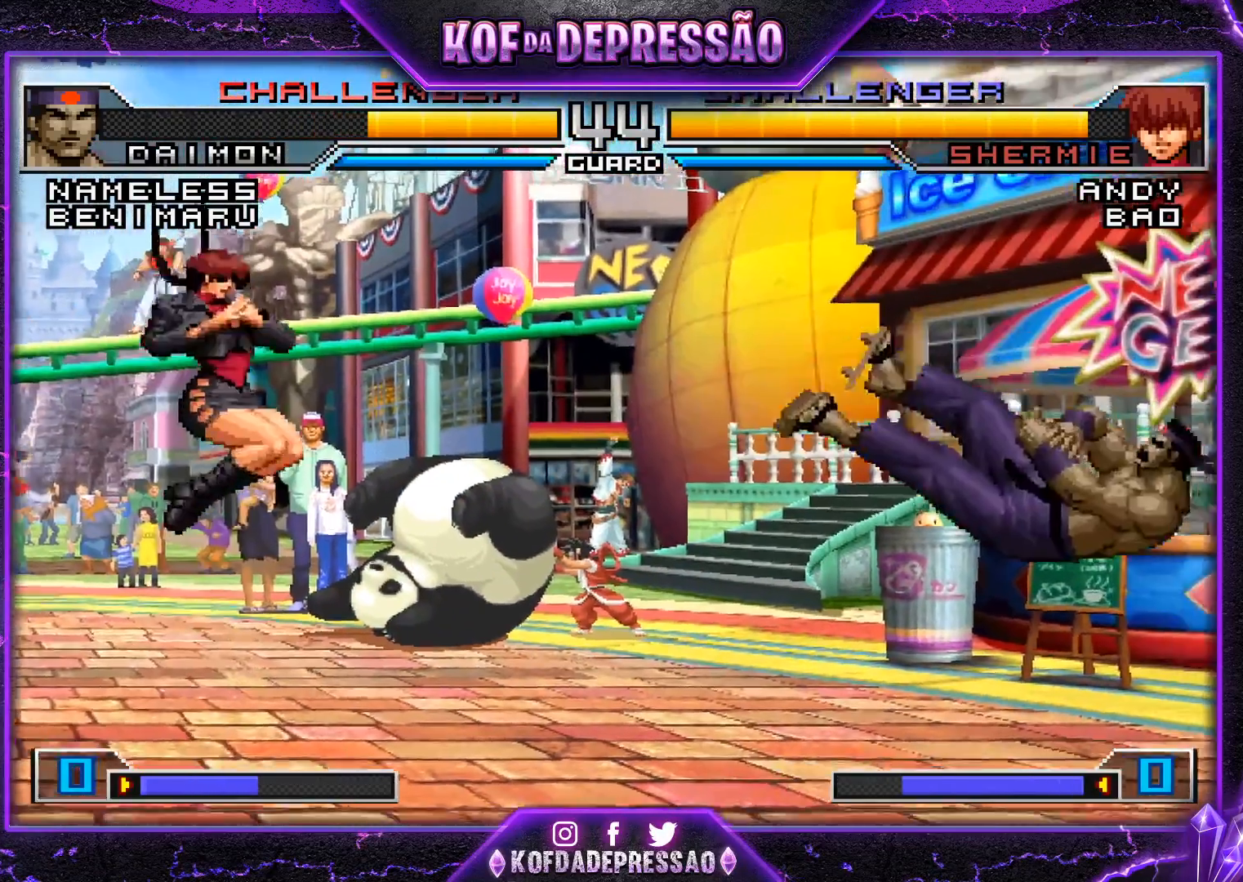
{"buttons": [], "left_stick": "center", "events": []}
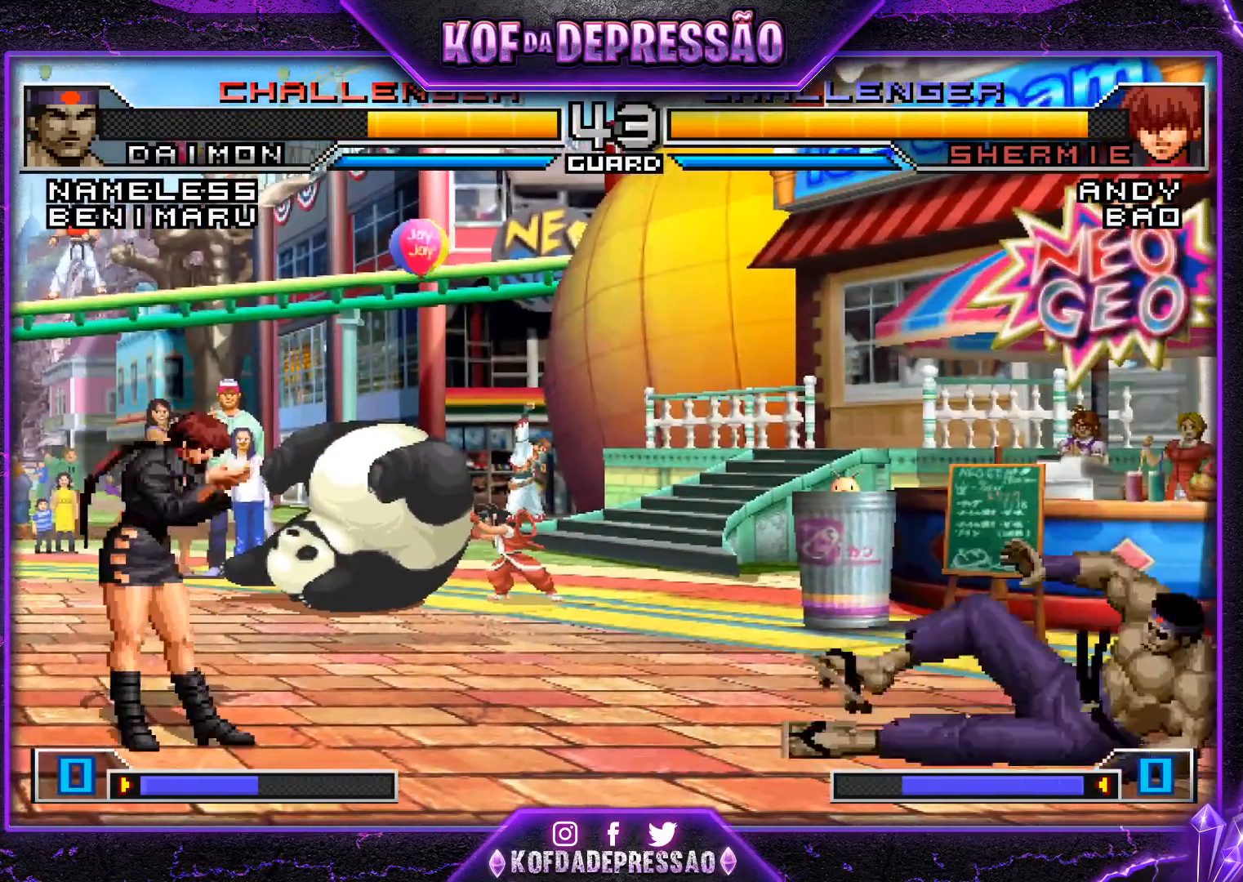
{"buttons": [], "left_stick": "down-right", "events": [[283, "left_stick", "down-right"]]}
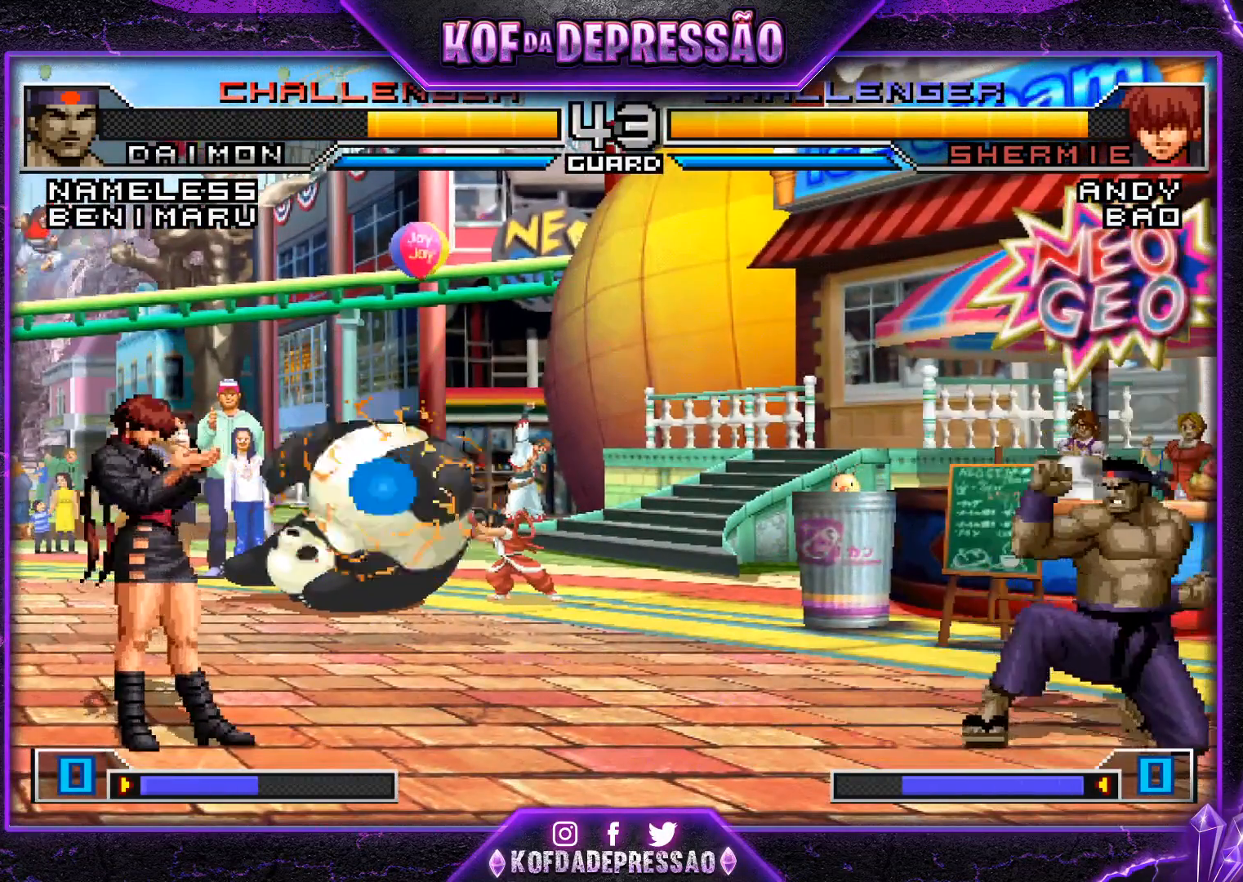
{"buttons": ["SQUARE"], "left_stick": "center", "events": [[84, "left_stick", "center"], [134, "left_stick", "left"], [217, "left_stick", "down"], [284, "SQUARE", "down"], [284, "left_stick", "left"], [351, "left_stick", "center"]]}
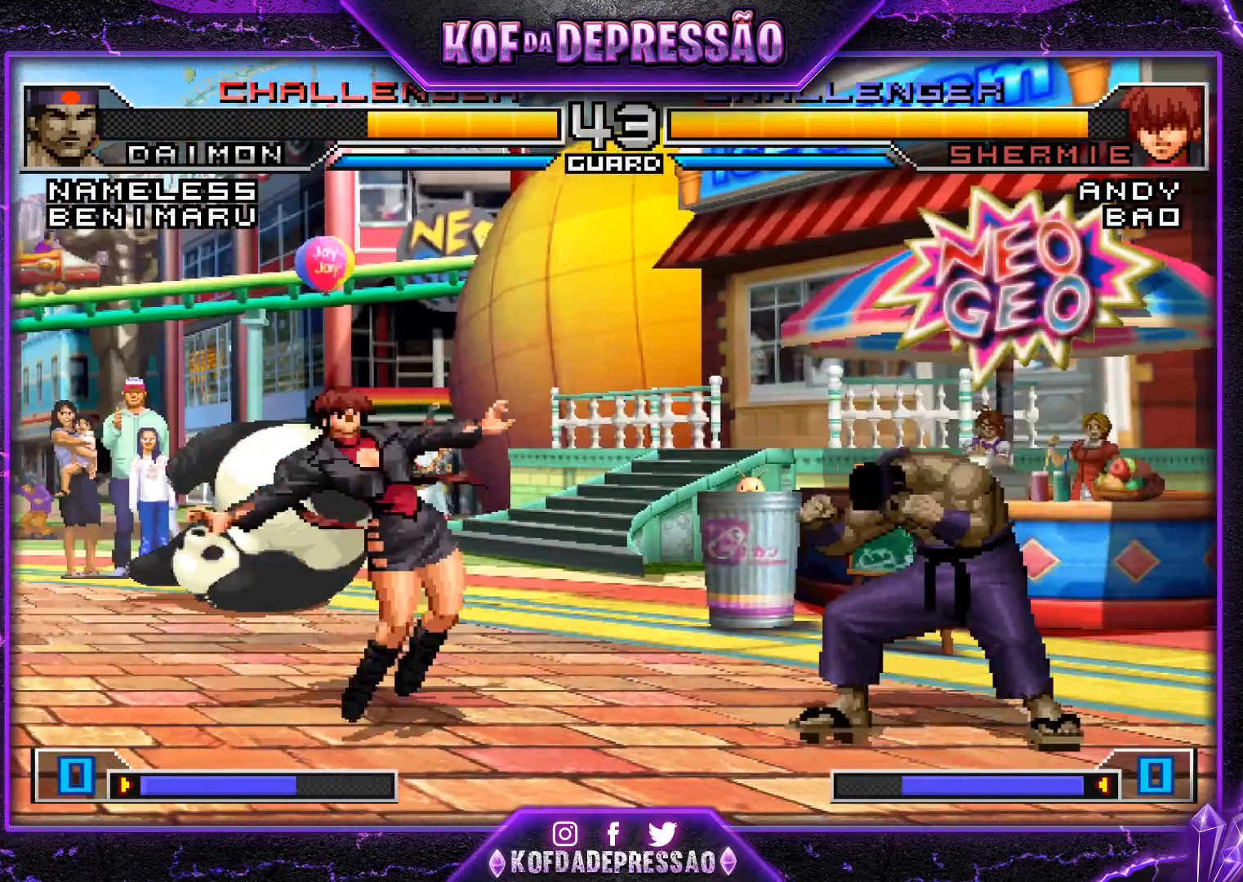
{"buttons": ["SQUARE"], "left_stick": "center", "events": []}
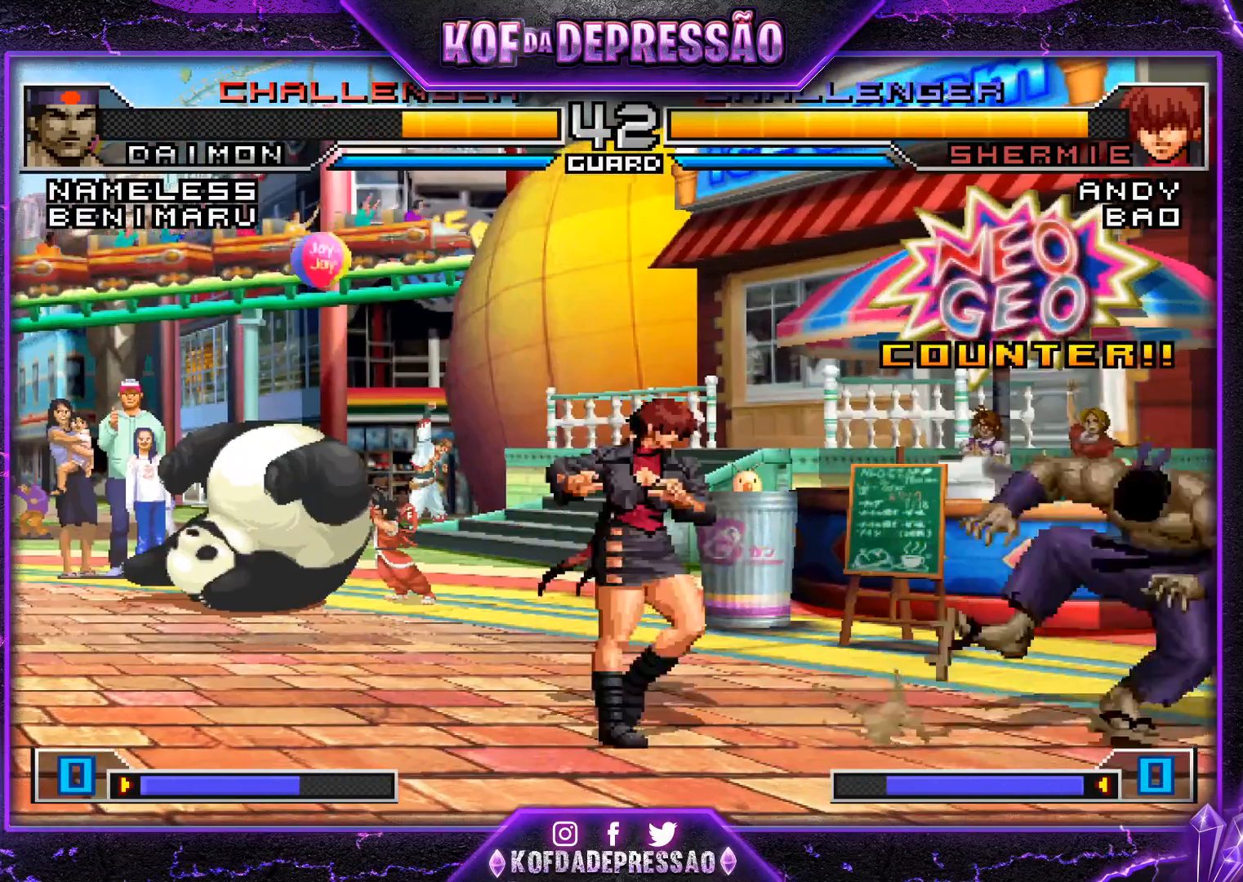
{"buttons": [], "left_stick": "center", "events": [[117, "SQUARE", "up"], [200, "SQUARE", "down"], [200, "TRIANGLE", "down"], [267, "SQUARE", "up"], [267, "TRIANGLE", "up"]]}
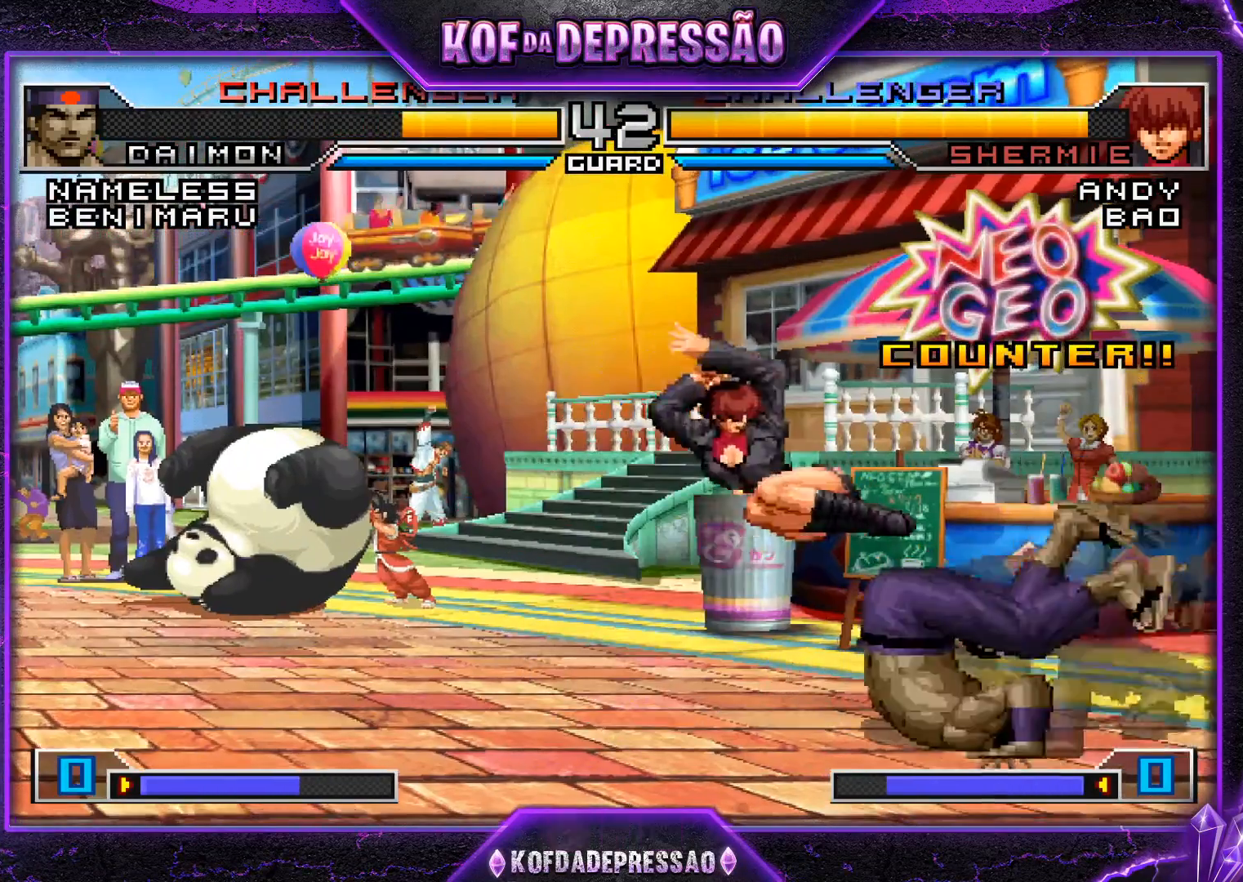
{"buttons": ["R1"], "left_stick": "right", "events": [[233, "CROSS", "down"], [300, "left_stick", "right"], [350, "CROSS", "up"], [417, "left_stick", "left"], [484, "R1", "down"], [484, "left_stick", "right"]]}
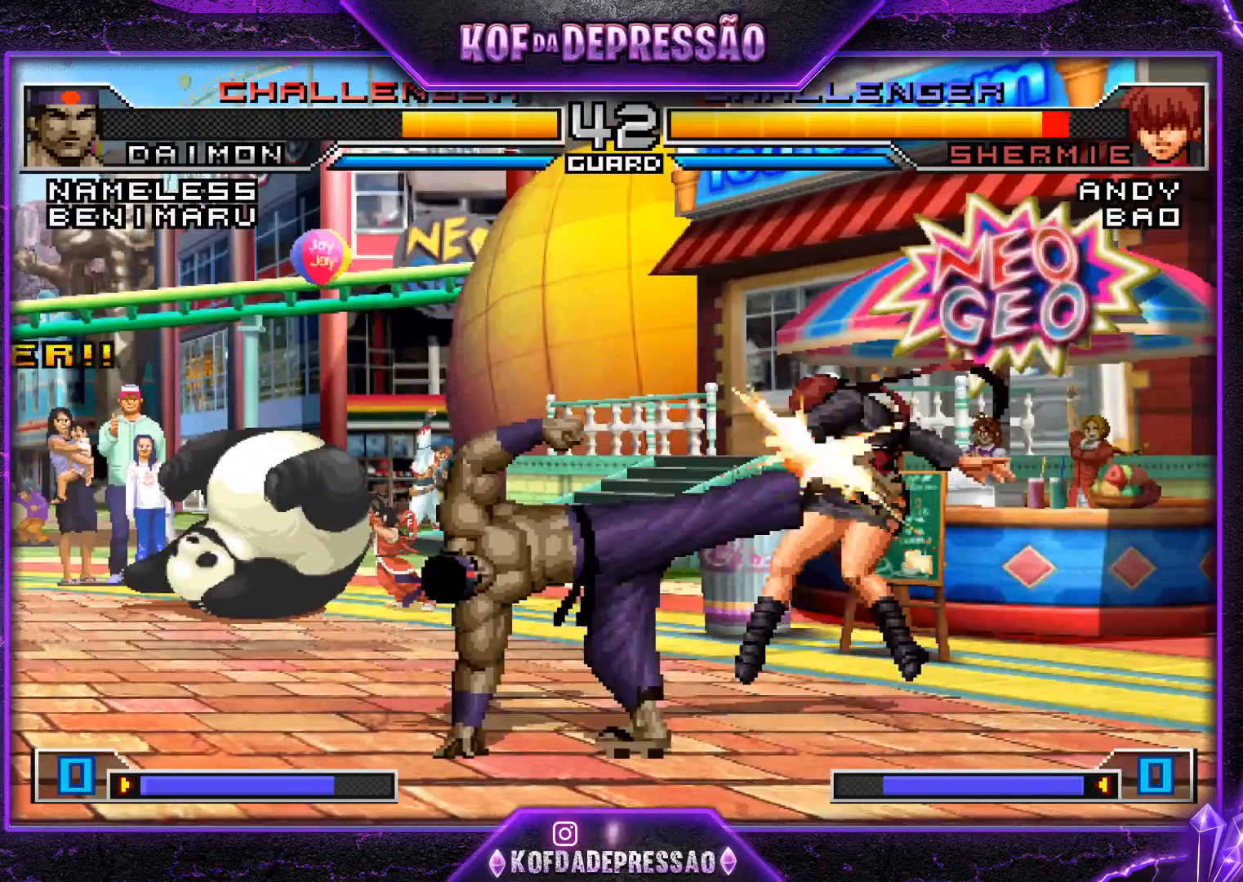
{"buttons": [], "left_stick": "center", "events": [[84, "left_stick", "center"], [117, "R1", "up"]]}